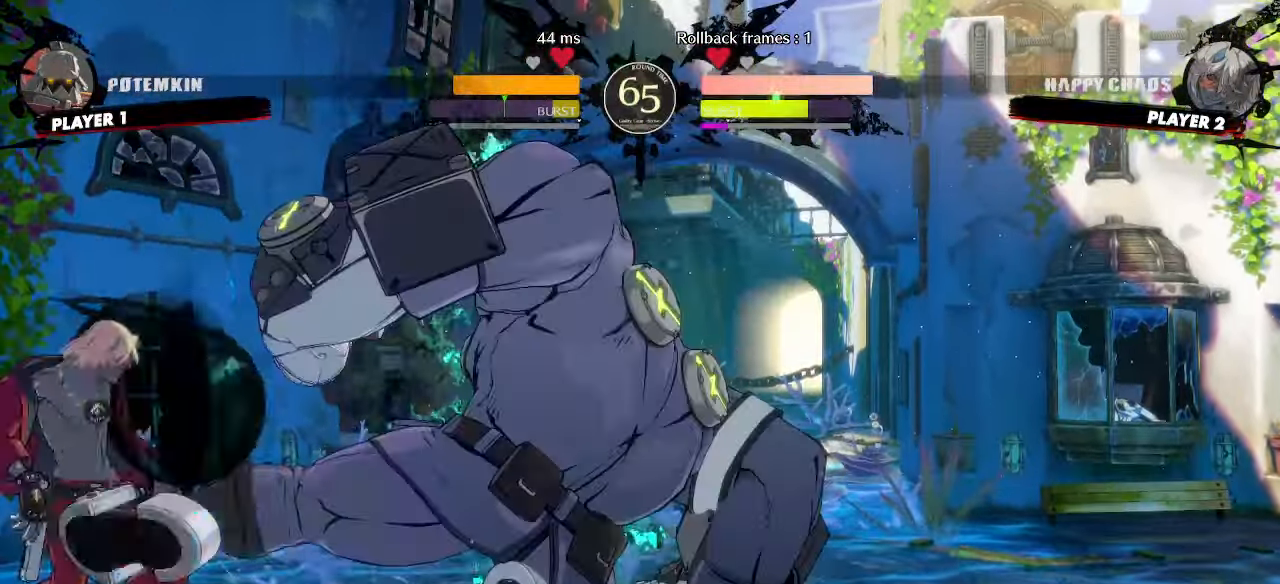
Gameplay with a controller (arcade stick); each line is a JSON object with the inputs held at the frame after it (dt_ms = milliseconds from this image to that frame). "events" lists button and stick changes between this image and that frame as [ms after this image, input, new state], when the widget could be followed in between. Not read: L3 R3 other_buttons.
{"dt_ms": 500, "buttons": ["DPAD_DOWN", "DPAD_LEFT"]}
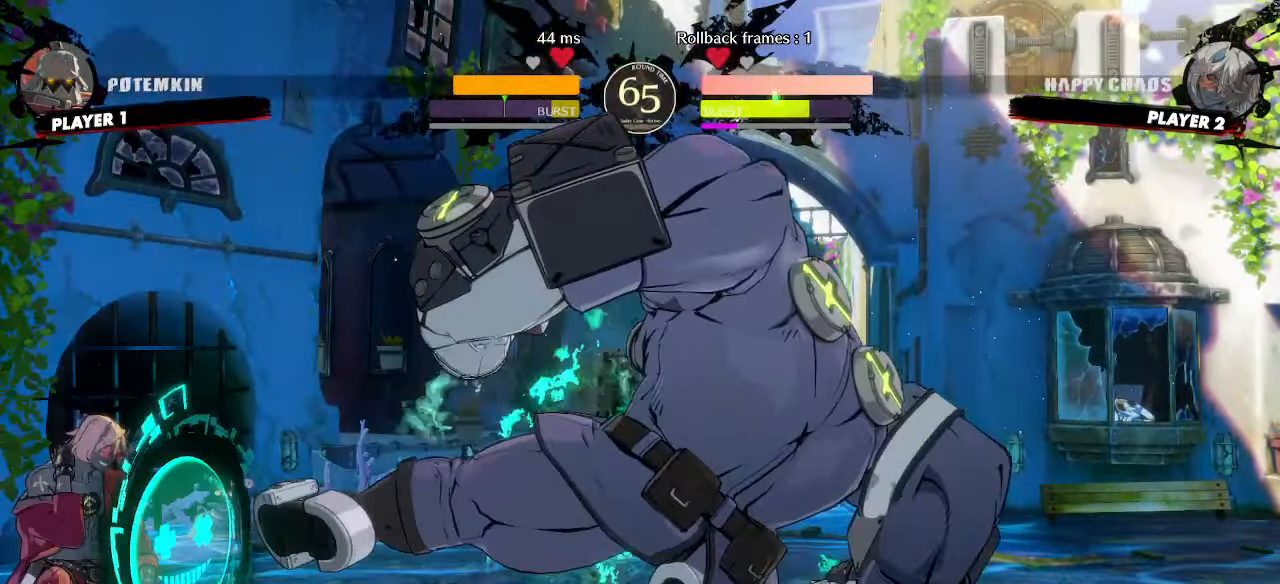
{"dt_ms": 500, "buttons": ["DPAD_DOWN", "DPAD_LEFT"], "events": []}
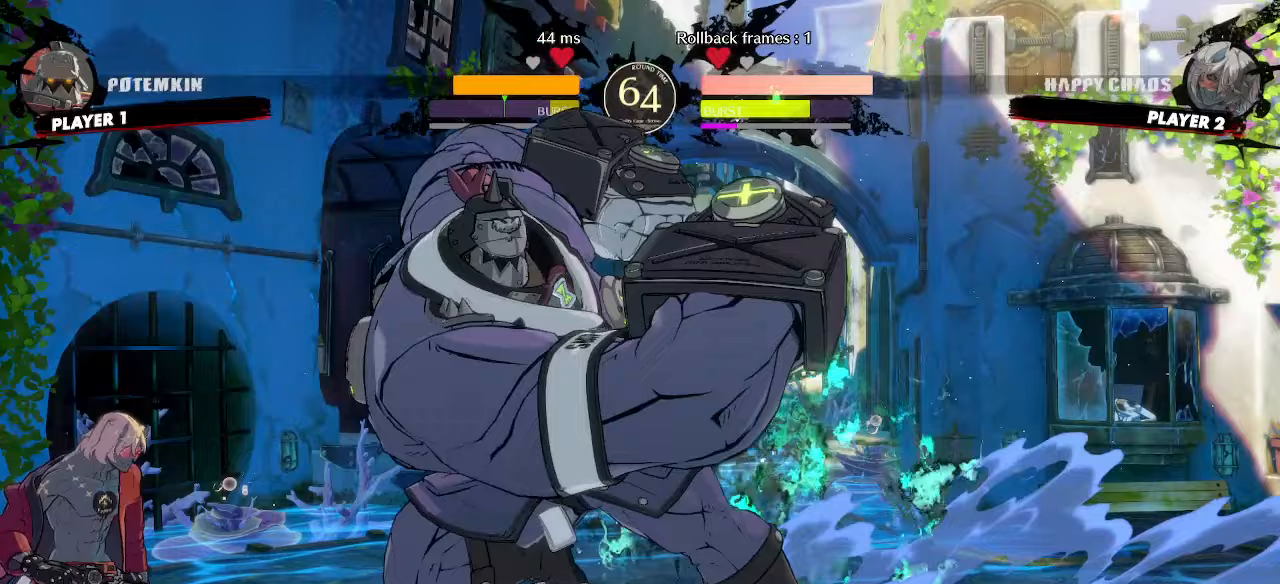
{"dt_ms": 500, "buttons": ["DPAD_DOWN", "DPAD_LEFT"], "events": []}
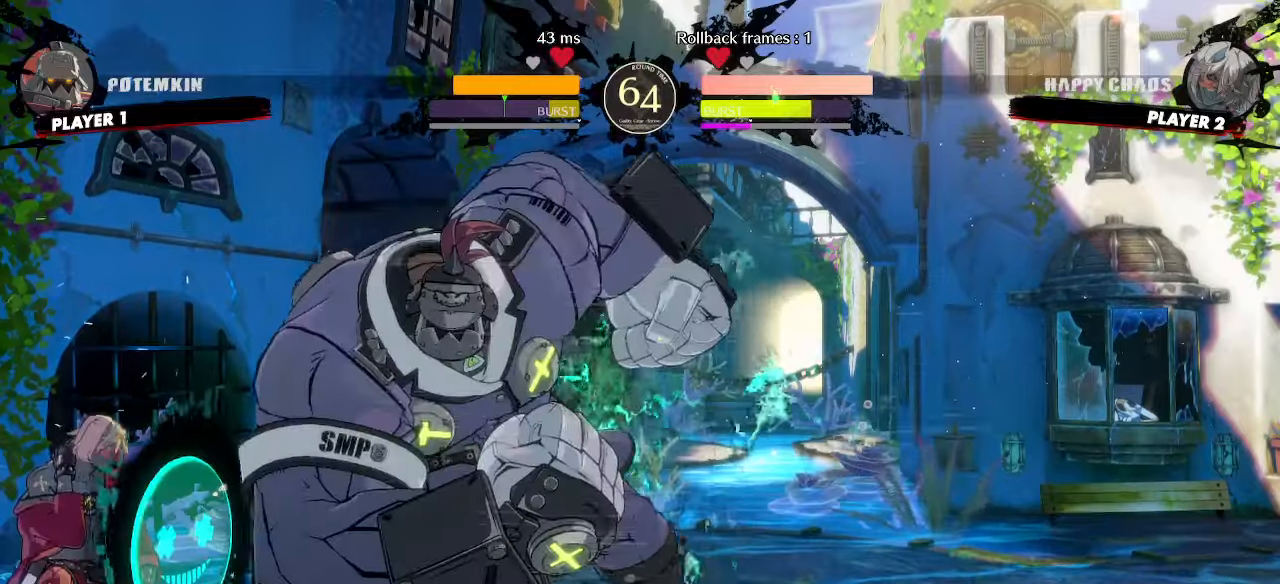
{"dt_ms": 500, "buttons": ["DPAD_DOWN", "DPAD_LEFT"], "events": []}
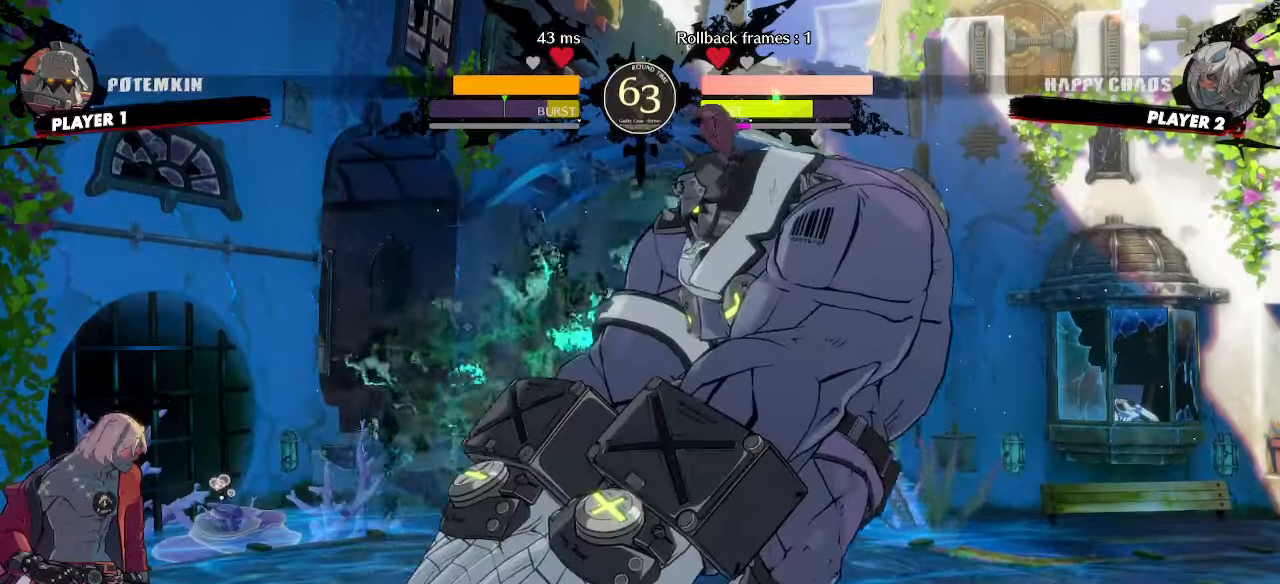
{"dt_ms": 1000, "buttons": []}
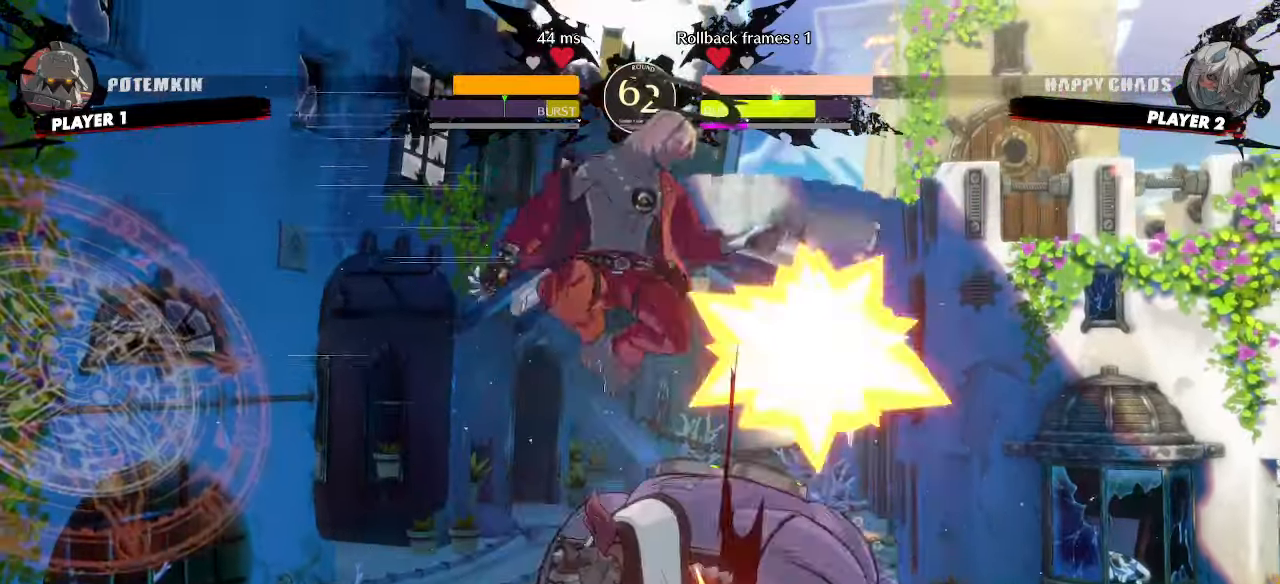
{"dt_ms": 500, "buttons": [], "events": []}
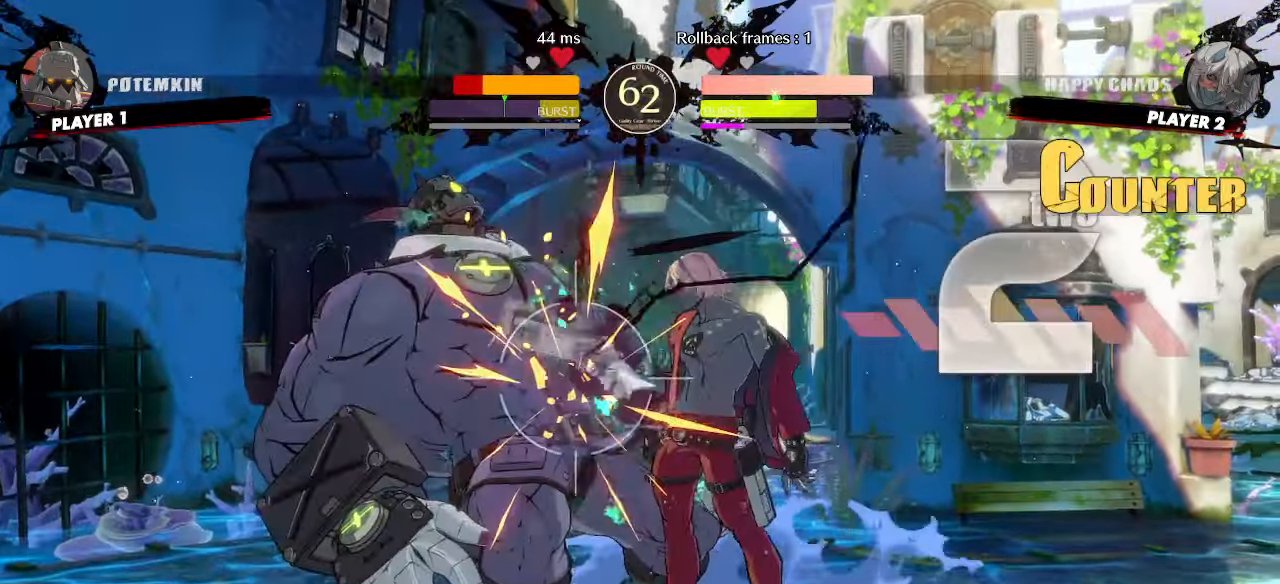
{"dt_ms": 500, "buttons": []}
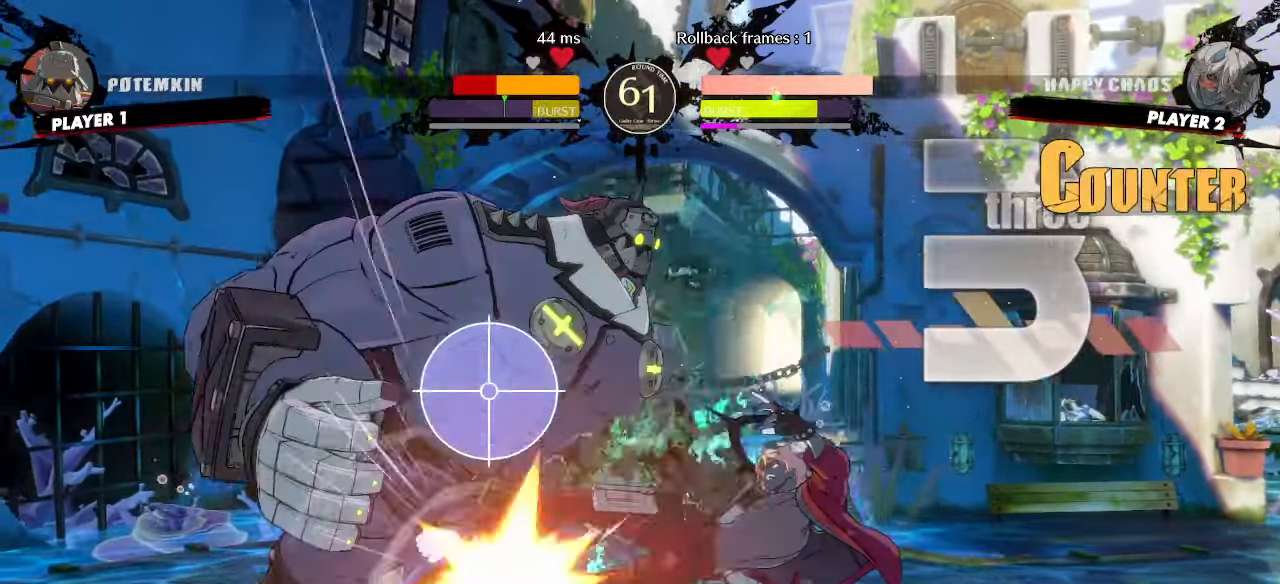
{"dt_ms": 500, "buttons": [], "events": [[50, "DPAD_DOWN", "down"], [150, "DPAD_DOWN", "up"]]}
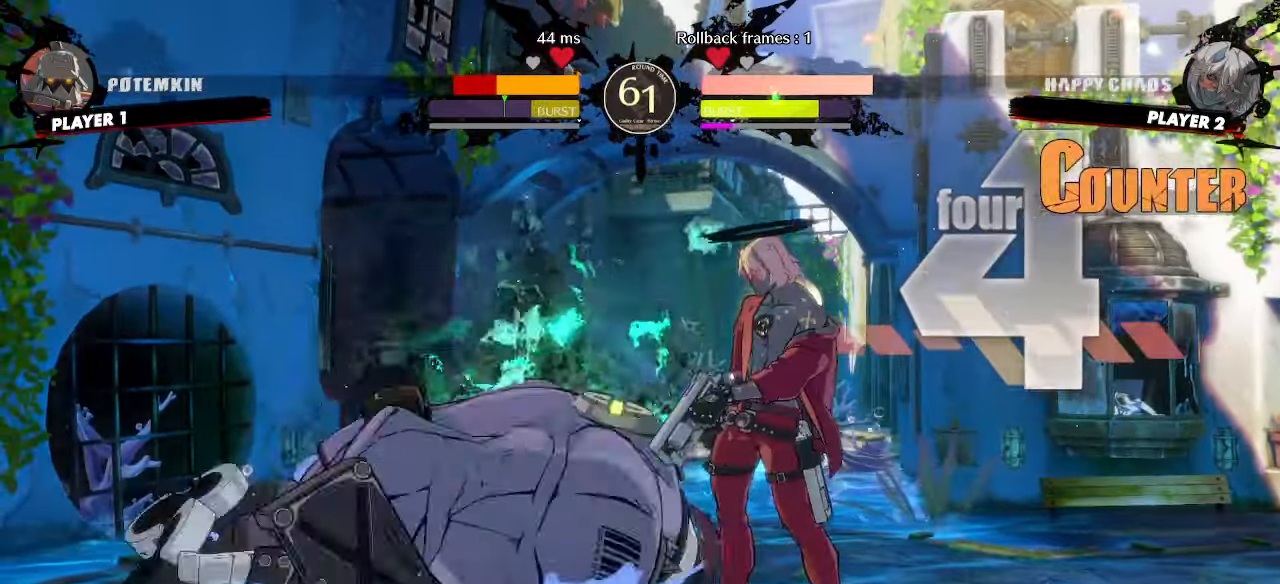
{"dt_ms": 500, "buttons": [], "events": []}